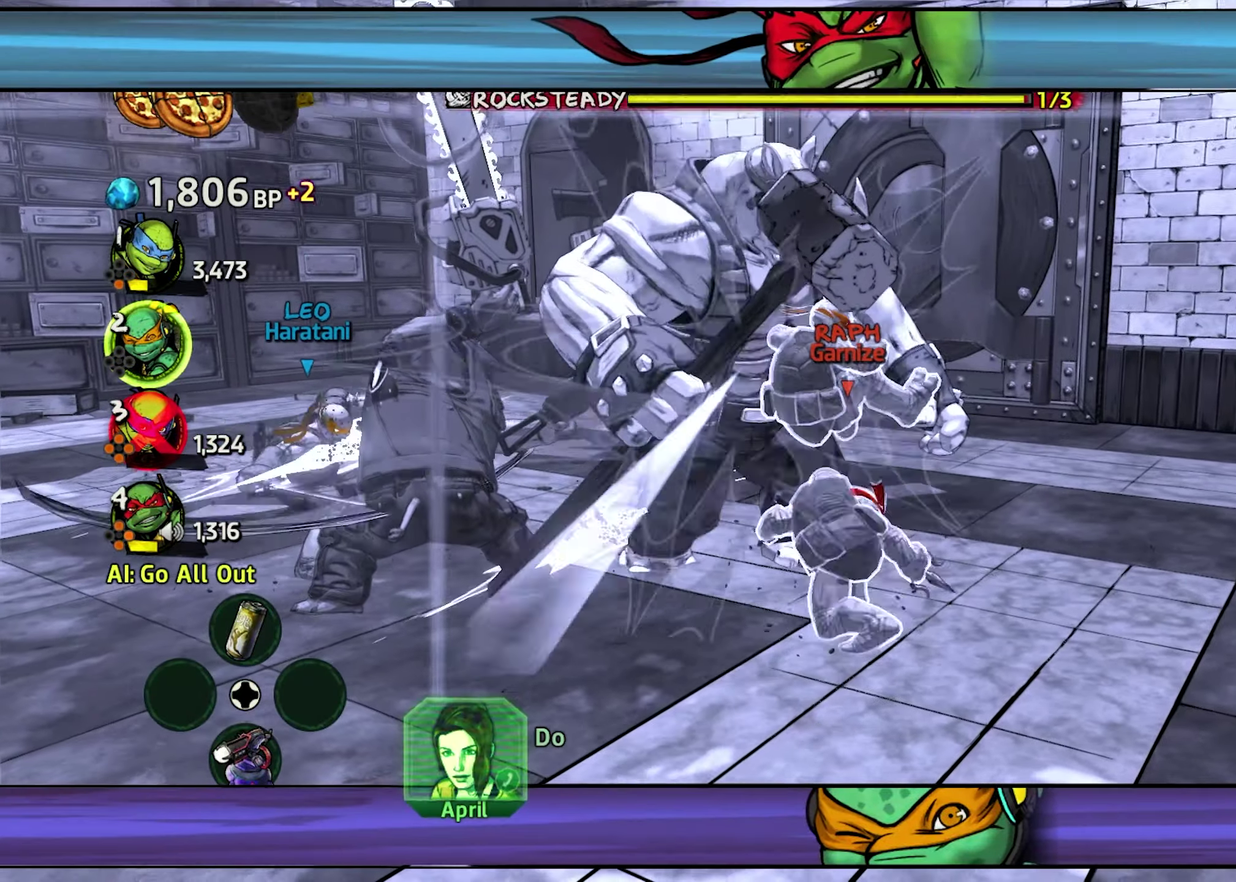
Gameplay with a controller (Xbox layout); each line is a JSON object with the inputs held at the frame after it. "events" lists button and stick changes between this image and that frame as [ms after this image, input, new state], when the widget could be followed in between. Not read: L1 L3 R1 R2 R3.
{"buttons": ["X"], "events": []}
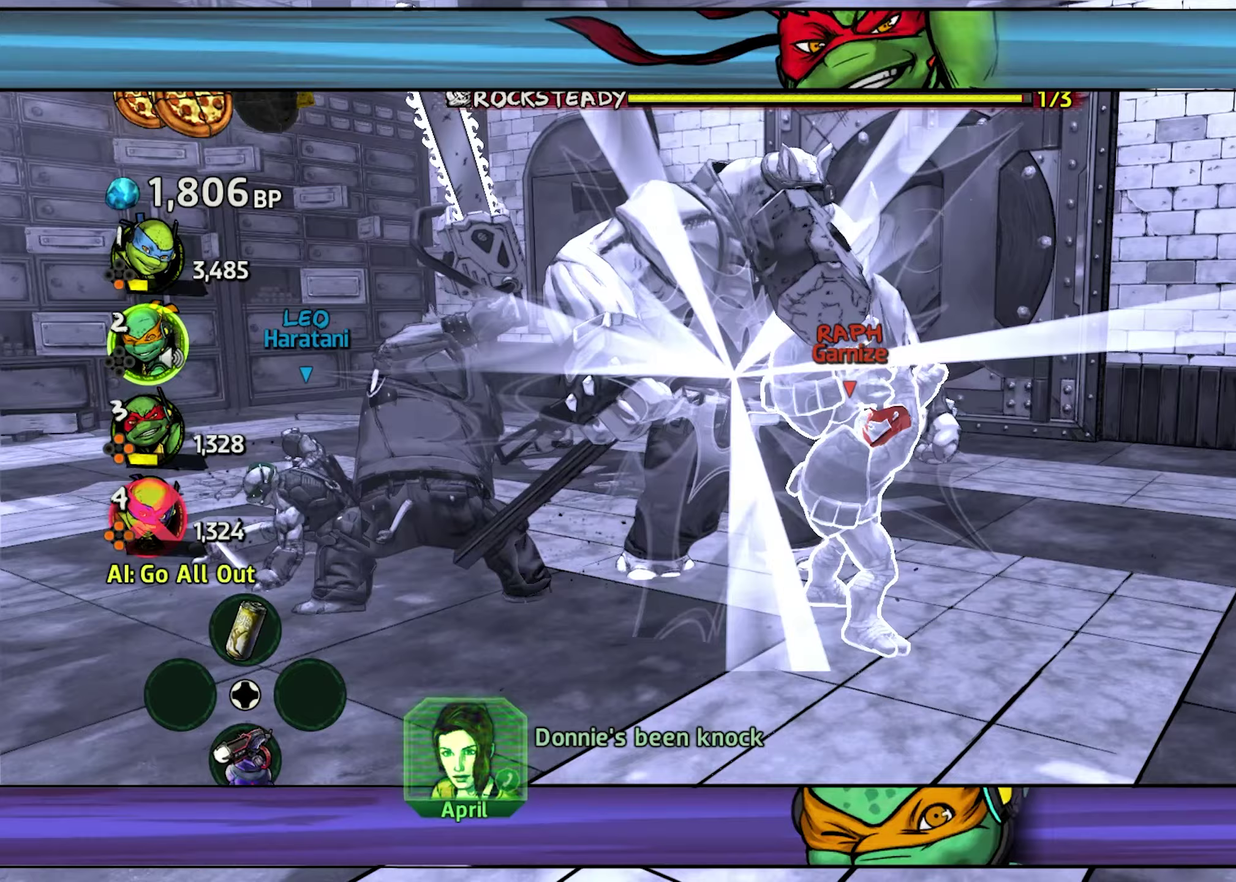
{"buttons": ["X"], "events": []}
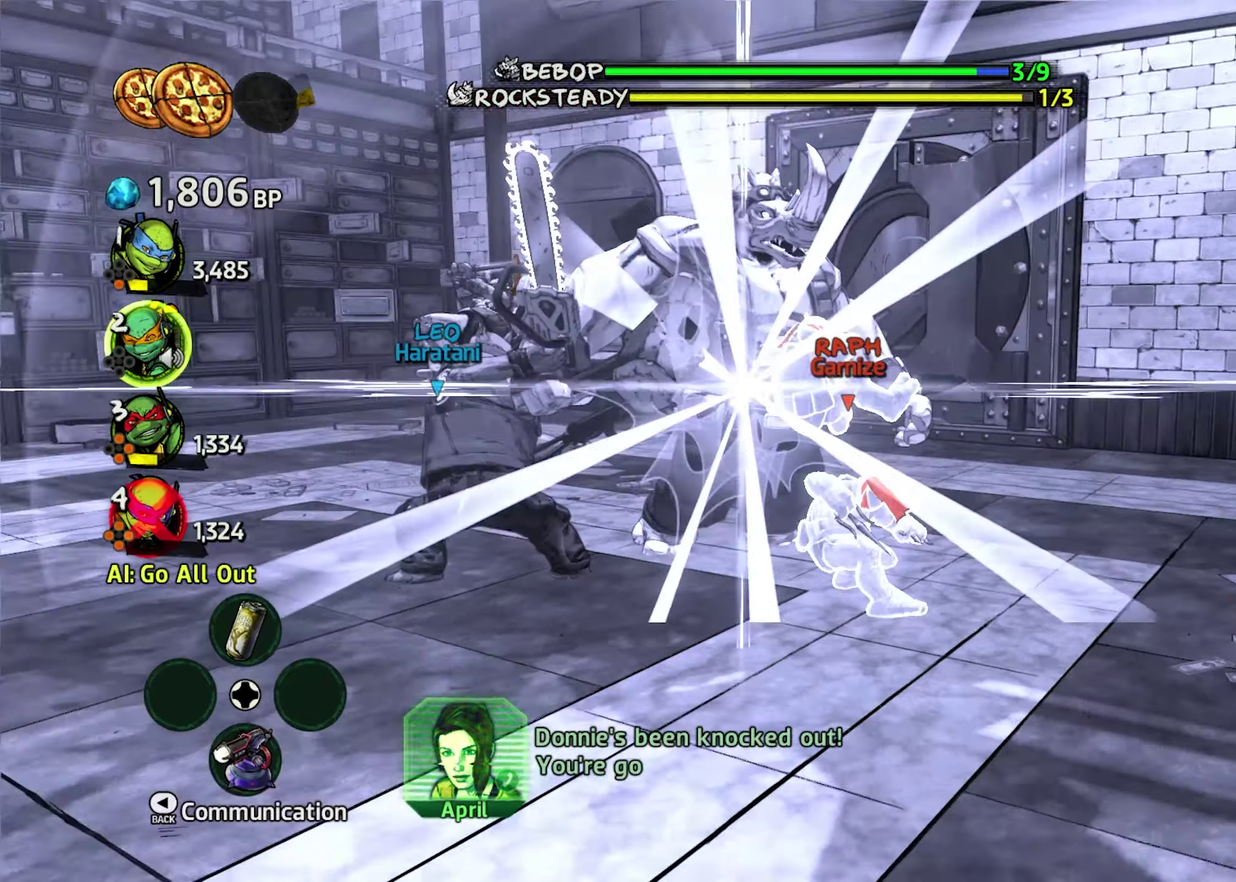
{"buttons": ["X"], "events": [[50, "Y", "down"], [117, "A", "down"], [117, "Y", "up"], [350, "A", "up"]]}
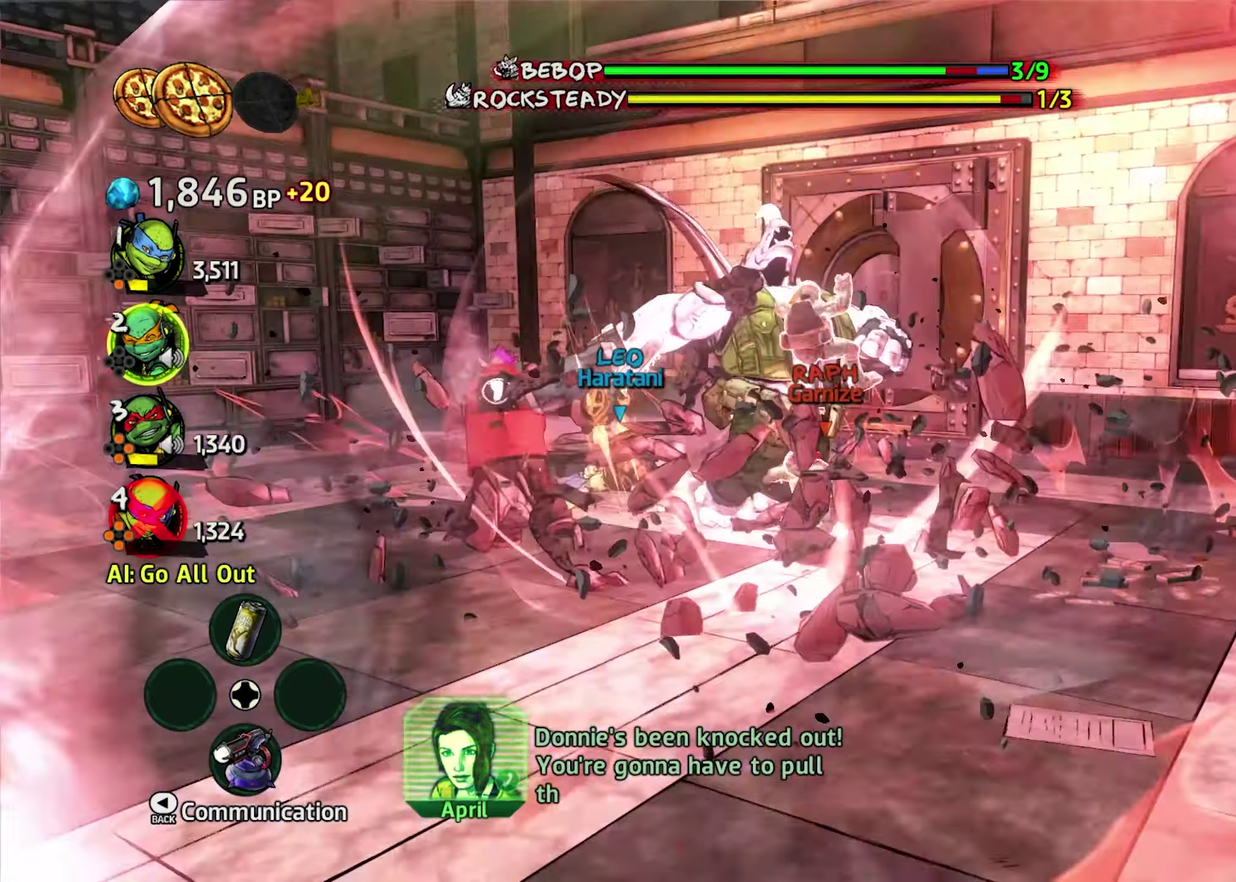
{"buttons": [], "events": [[317, "X", "up"]]}